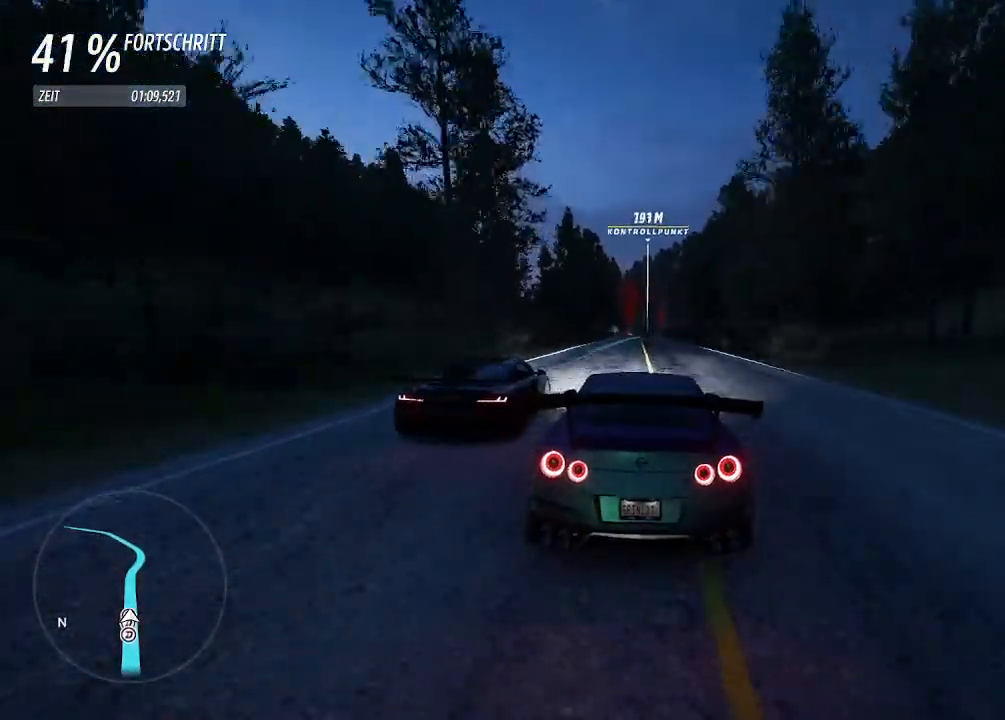
Gameplay with a controller (PlayStation layout); each line is a JSON object with the inputs held at the frame after it. "events" lists button and stick changes between this image and that frame as [ms after this image, input, new state], when the widget could be followed in between.
{"buttons": ["R2"], "left_stick": "center", "right_stick": "center", "events": [[33, "left_stick", "center"]]}
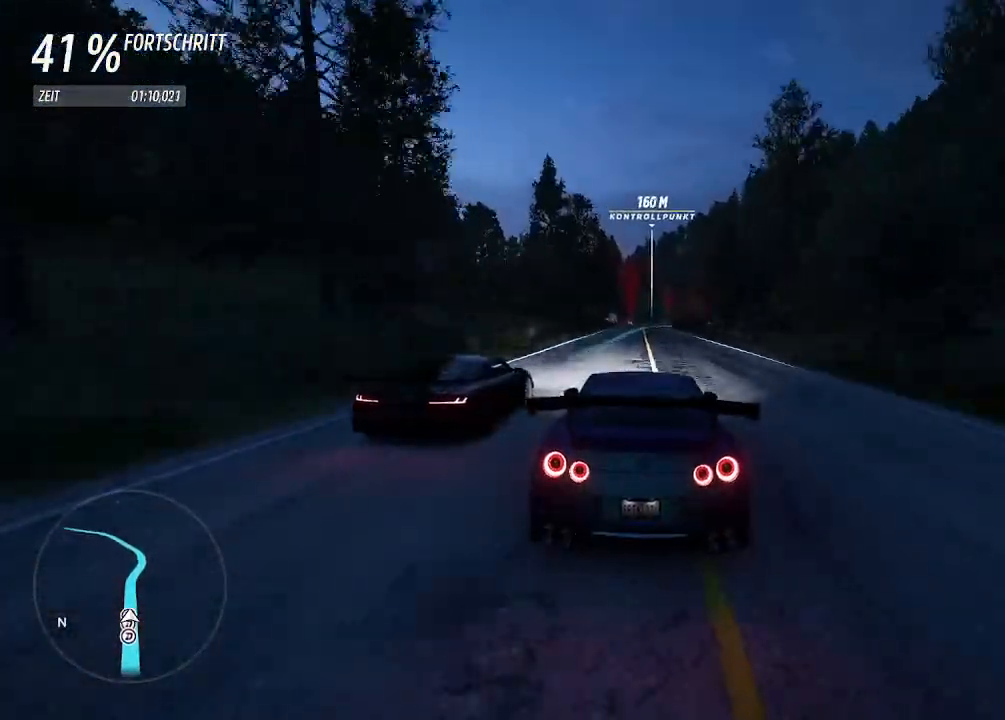
{"buttons": ["R2"], "left_stick": "center", "right_stick": "center", "events": [[67, "left_stick", "right"], [233, "left_stick", "center"]]}
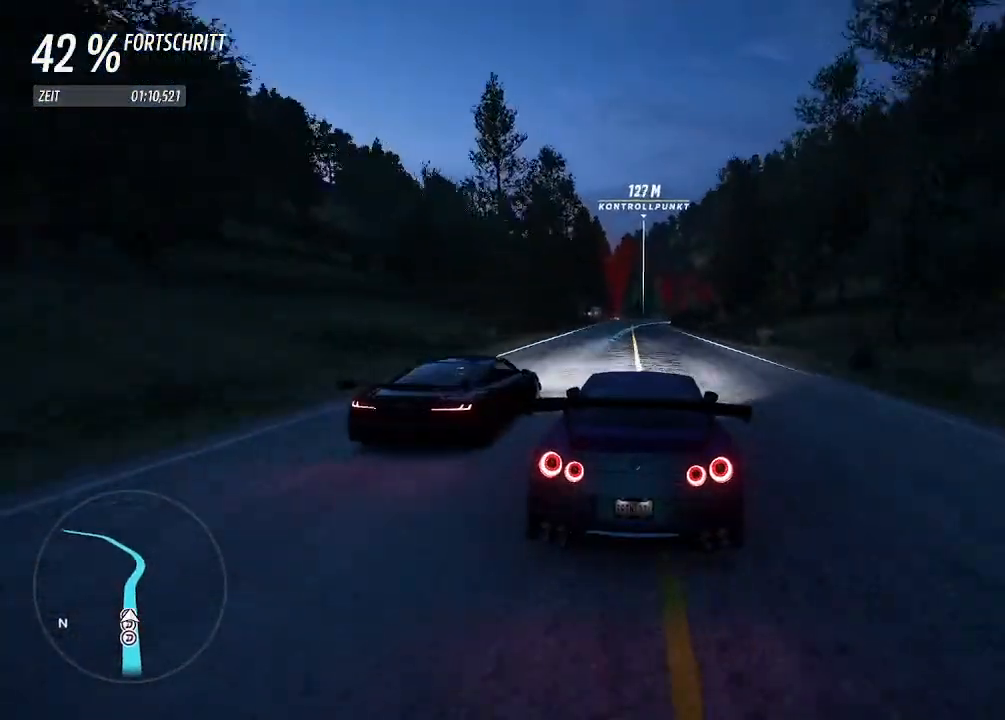
{"buttons": ["R2"], "left_stick": "right", "right_stick": "center", "events": [[500, "left_stick", "right"]]}
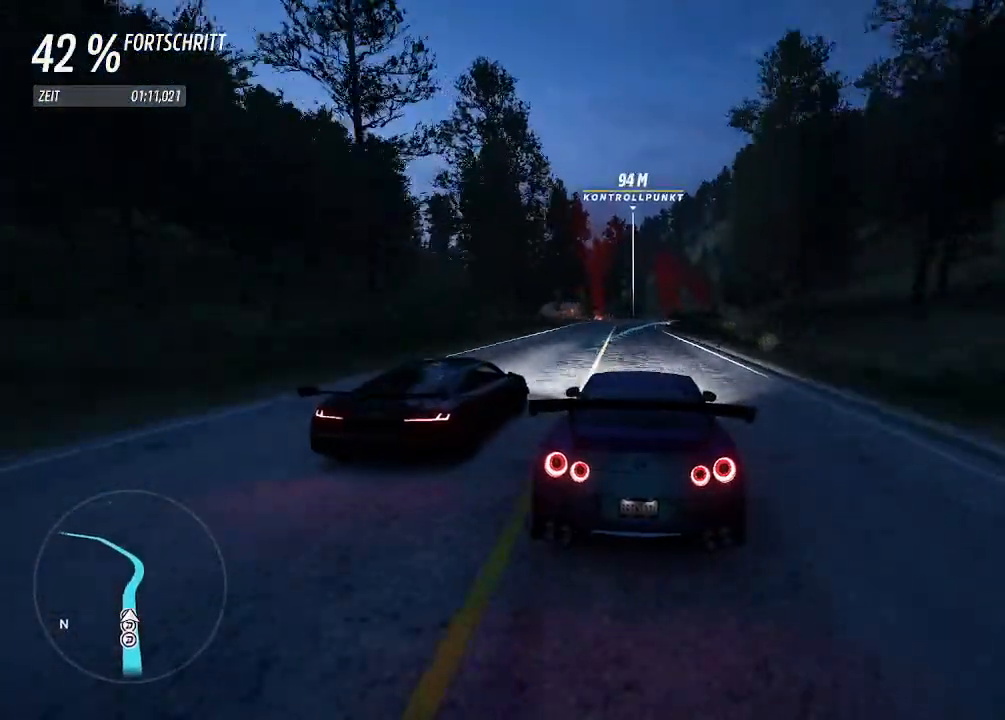
{"buttons": ["R2"], "left_stick": "center", "right_stick": "center", "events": [[200, "left_stick", "center"], [333, "left_stick", "right"], [500, "left_stick", "center"]]}
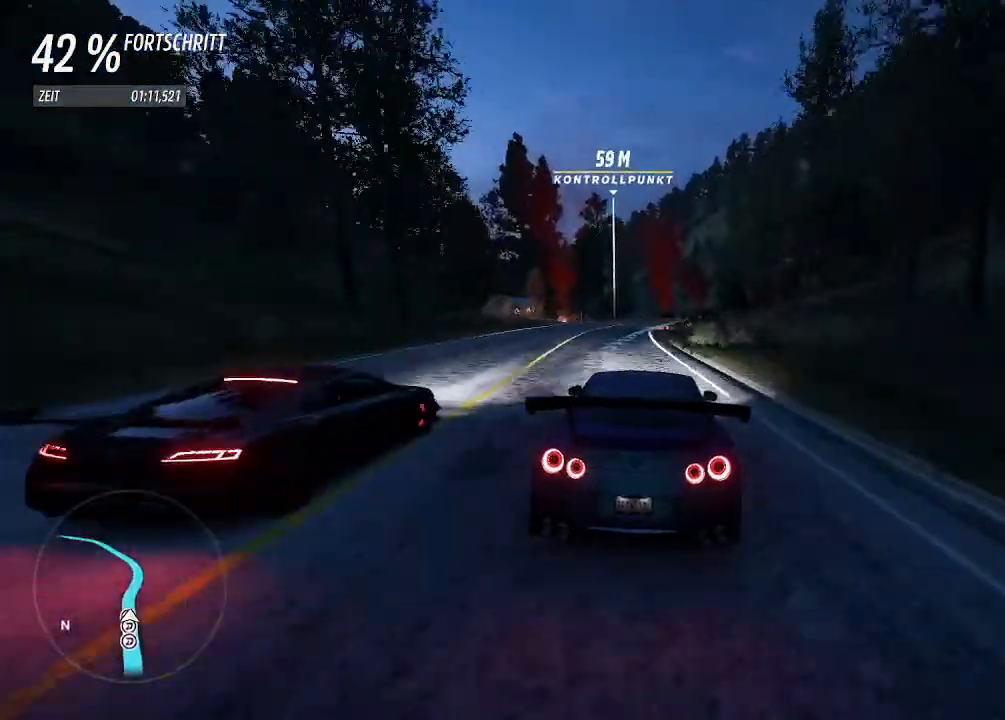
{"buttons": ["R2"], "left_stick": "center", "right_stick": "center", "events": [[333, "left_stick", "right"], [500, "left_stick", "center"]]}
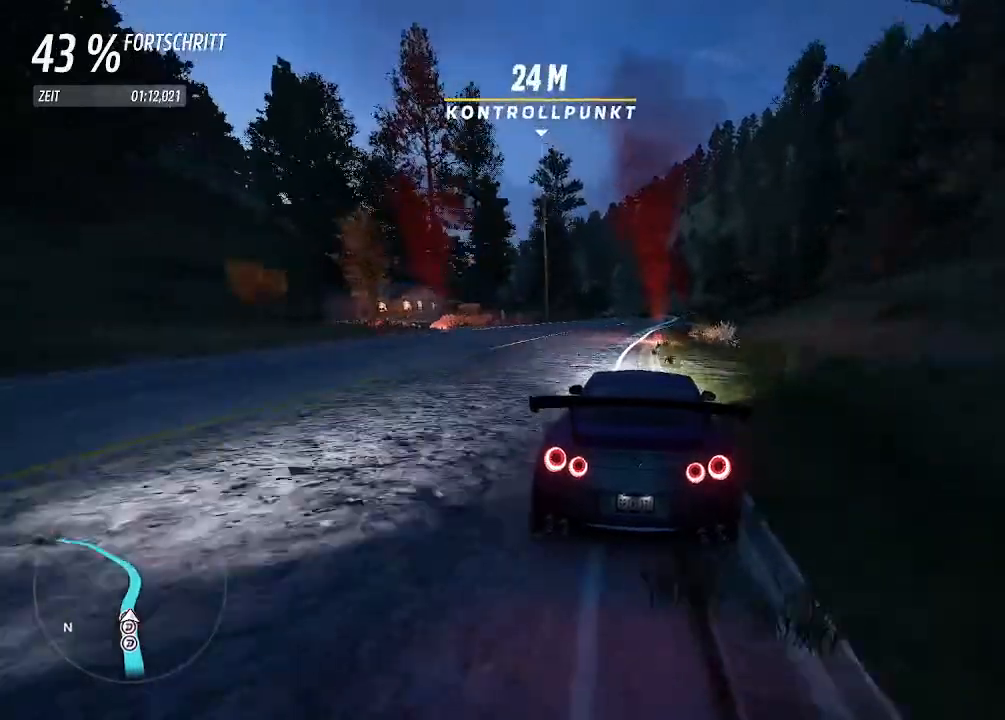
{"buttons": ["R2"], "left_stick": "center", "right_stick": "center", "events": [[67, "left_stick", "right"], [233, "left_stick", "center"]]}
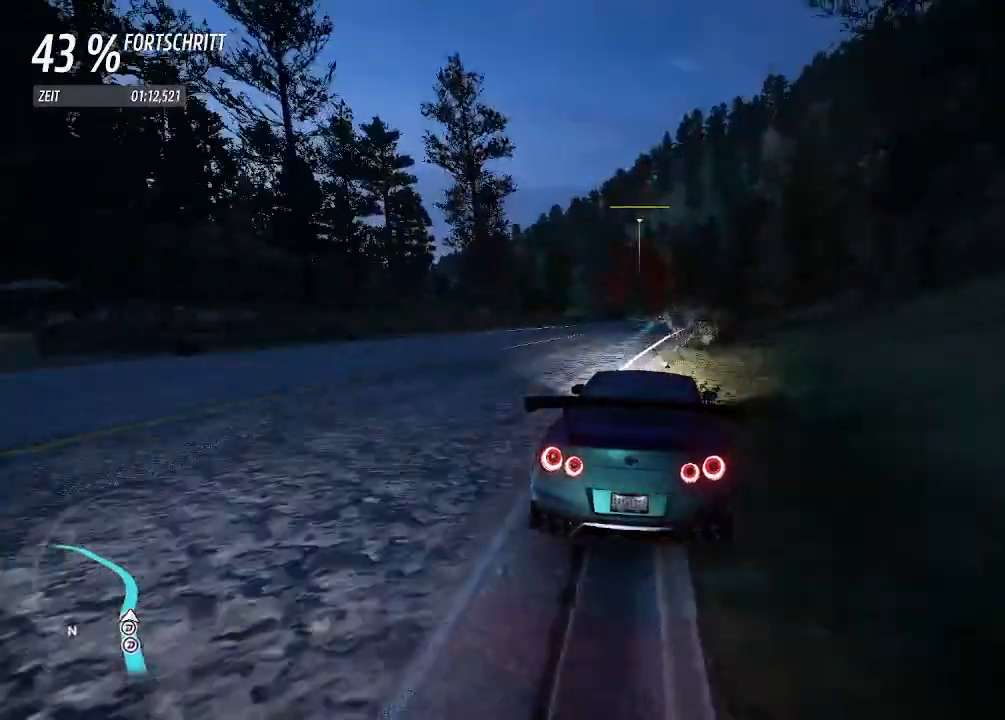
{"buttons": ["R2"], "left_stick": "center", "right_stick": "center", "events": []}
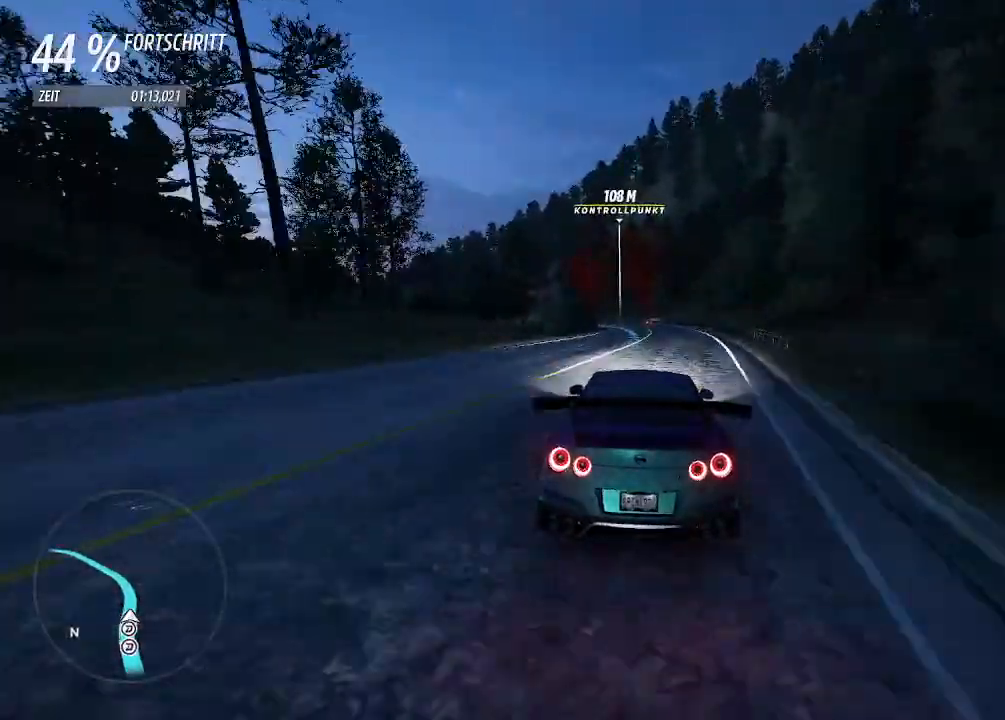
{"buttons": ["R2"], "left_stick": "left", "right_stick": "center", "events": [[133, "left_stick", "left"], [167, "CIRCLE", "down"], [300, "CIRCLE", "up"]]}
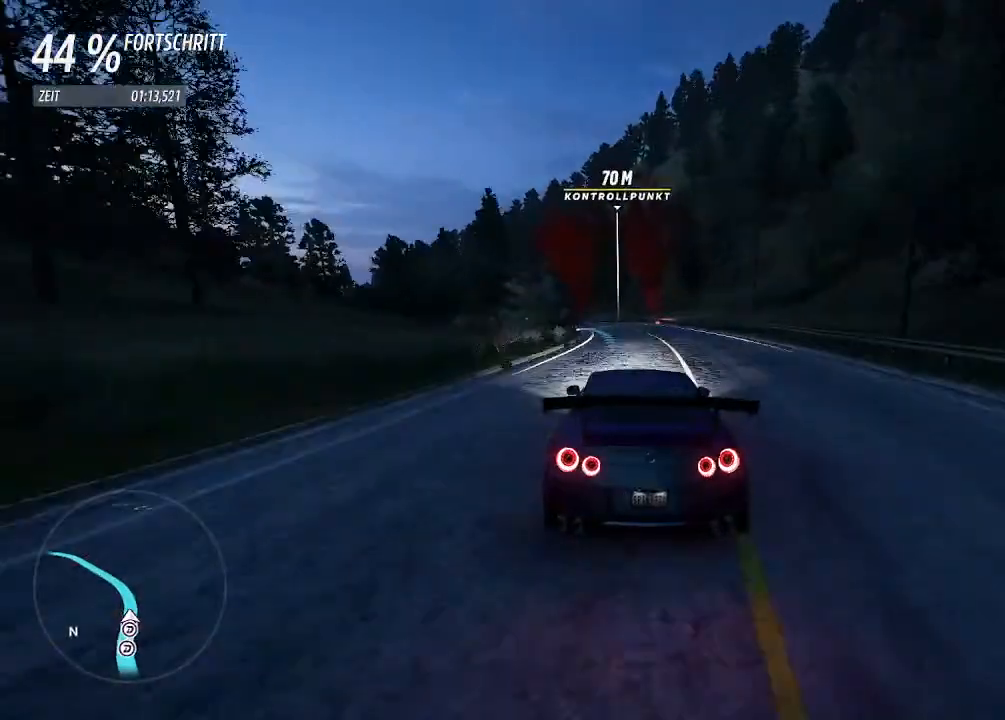
{"buttons": ["R2"], "left_stick": "left", "right_stick": "center", "events": [[200, "left_stick", "center"], [333, "left_stick", "left"]]}
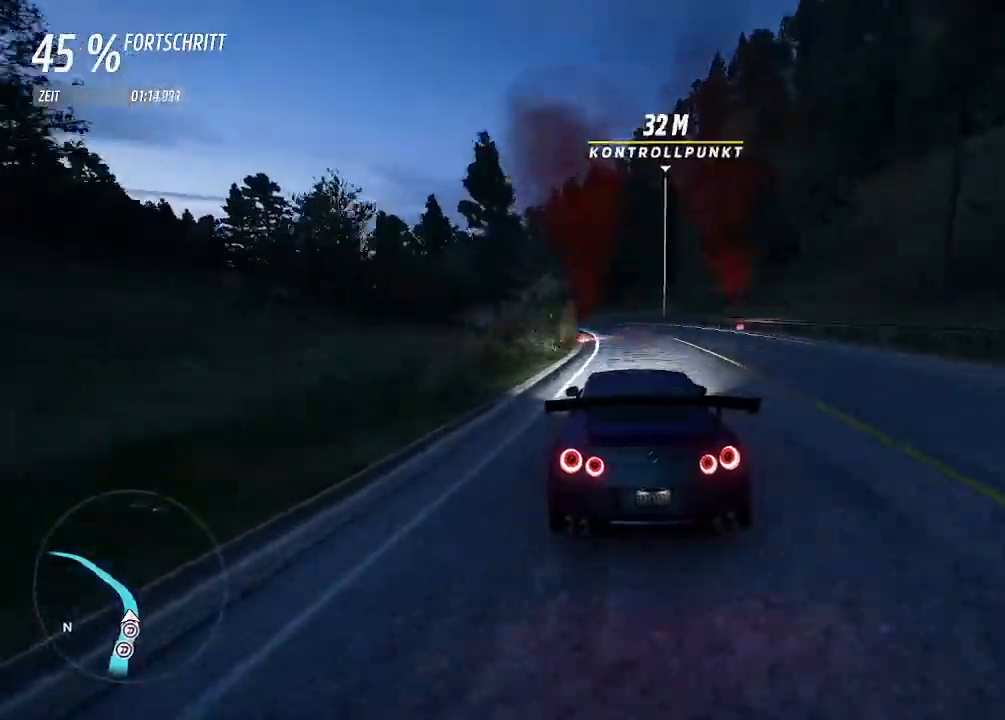
{"buttons": ["R2"], "left_stick": "left", "right_stick": "center", "events": [[167, "left_stick", "center"], [333, "left_stick", "left"]]}
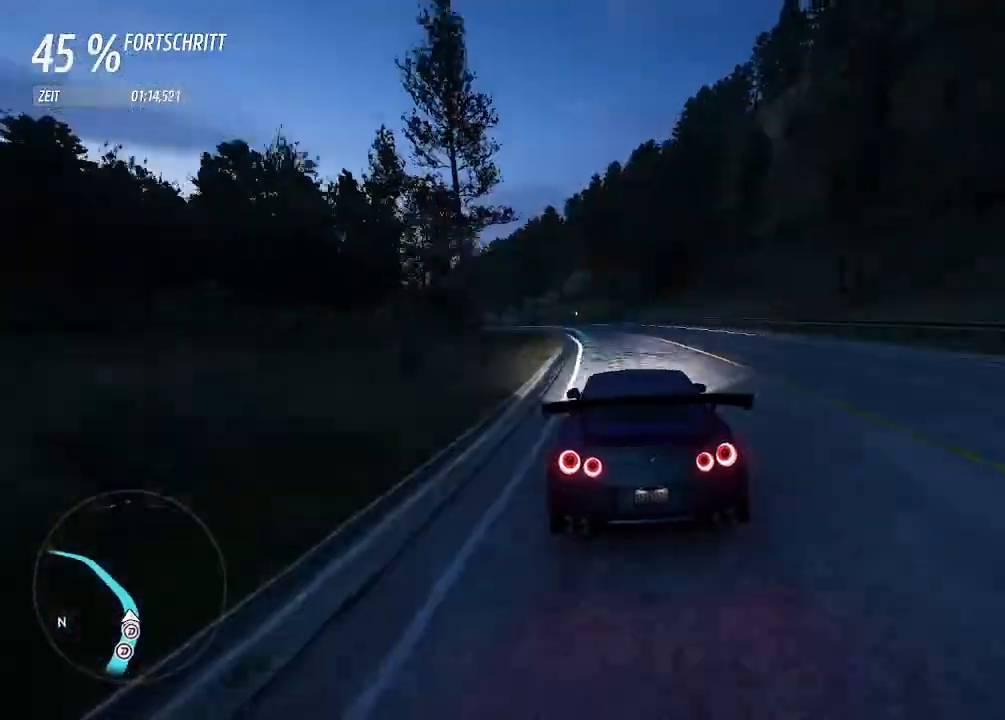
{"buttons": ["R2"], "left_stick": "left", "right_stick": "center", "events": []}
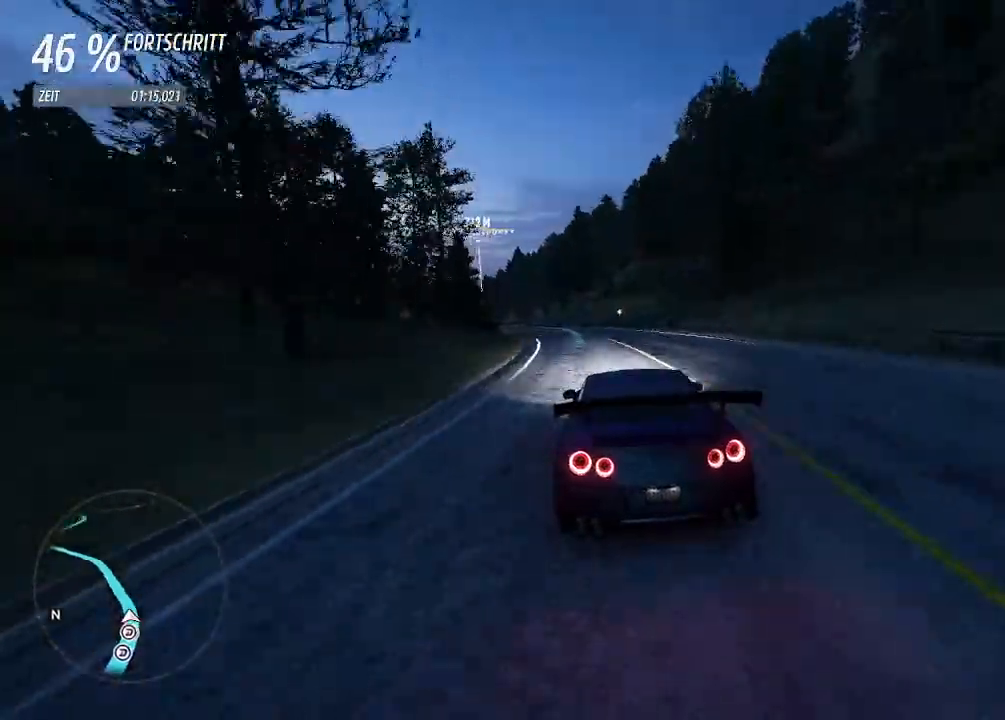
{"buttons": ["R2"], "left_stick": "left", "right_stick": "center", "events": []}
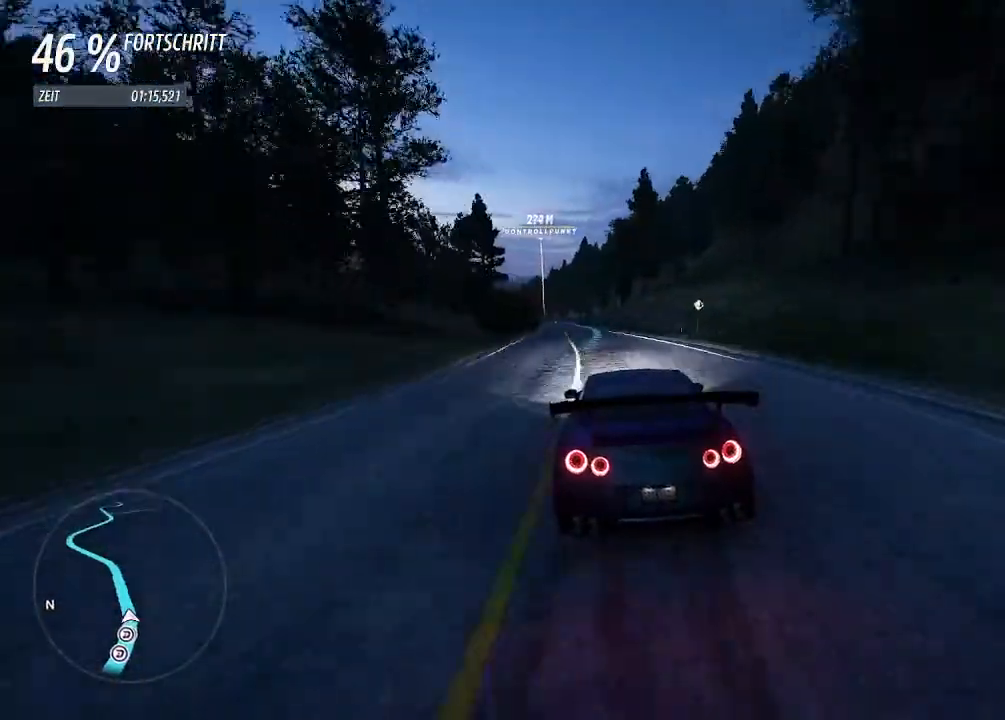
{"buttons": ["R2"], "left_stick": "left", "right_stick": "center", "events": []}
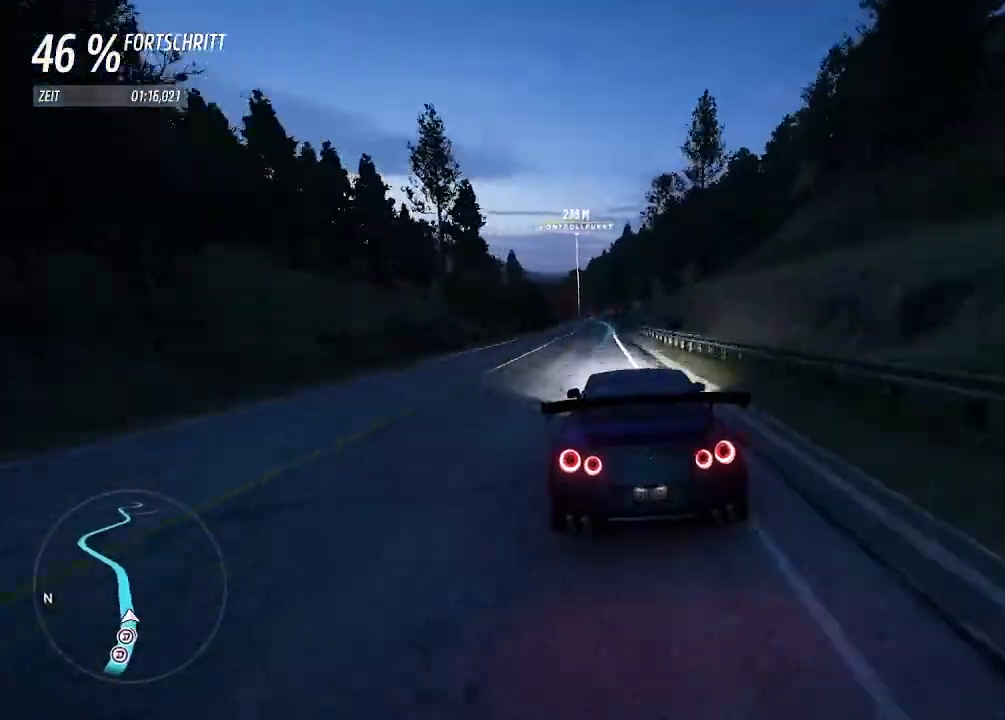
{"buttons": ["R2"], "left_stick": "center", "right_stick": "center", "events": [[100, "left_stick", "center"]]}
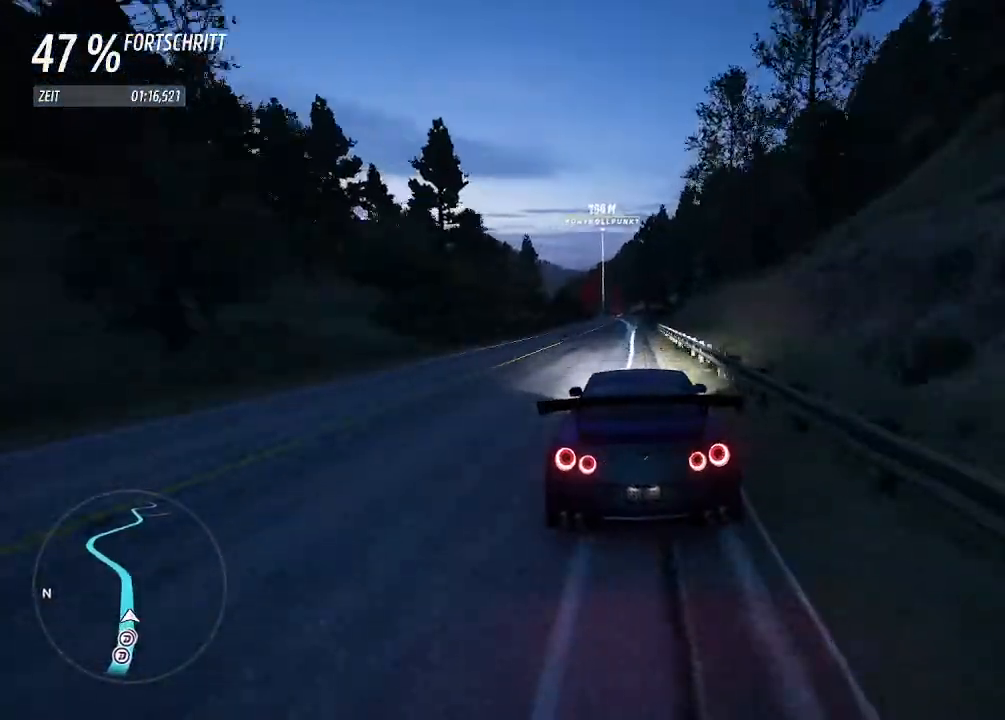
{"buttons": ["R2"], "left_stick": "center", "right_stick": "center", "events": [[300, "left_stick", "left"], [433, "left_stick", "center"]]}
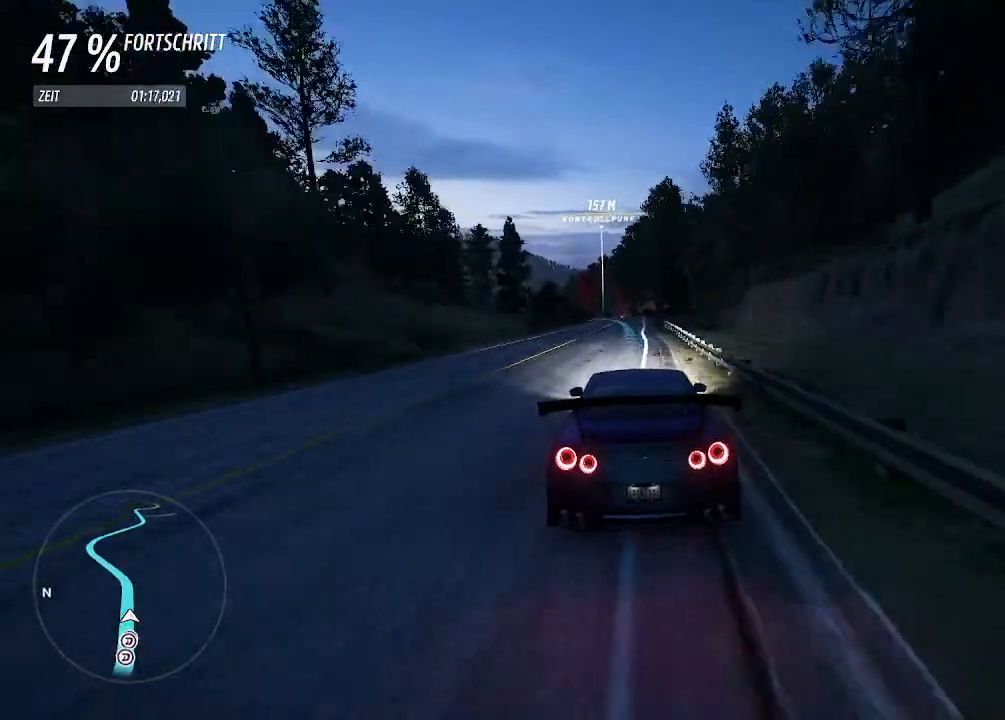
{"buttons": ["R2"], "left_stick": "center", "right_stick": "center", "events": [[300, "left_stick", "left"], [400, "left_stick", "center"]]}
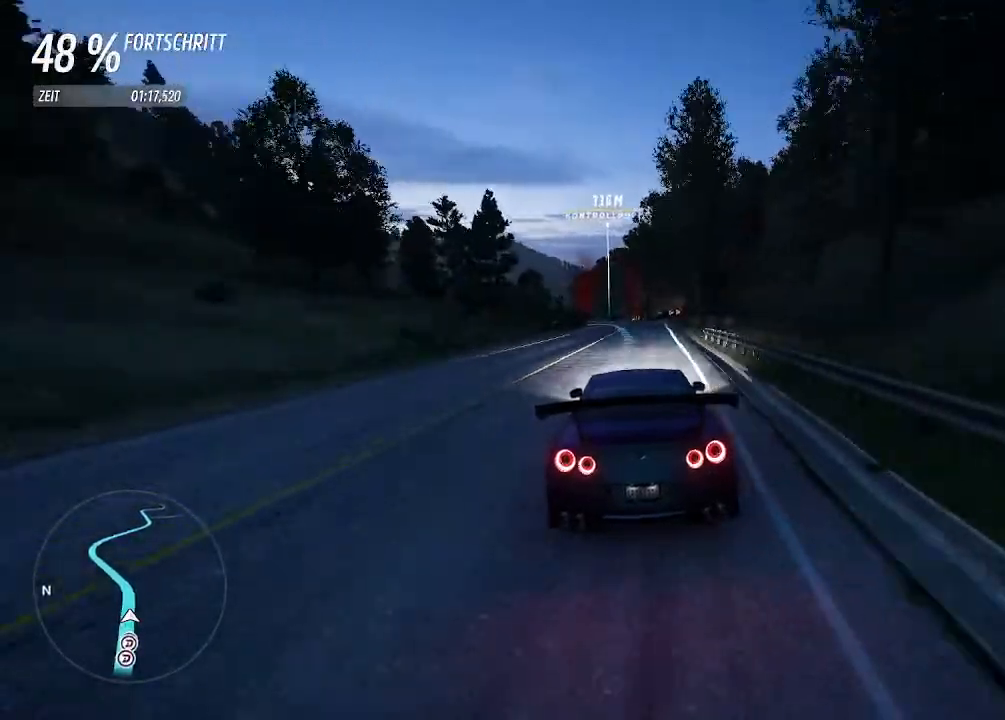
{"buttons": ["R2"], "left_stick": "left", "right_stick": "center", "events": [[67, "left_stick", "left"], [200, "left_stick", "center"], [267, "left_stick", "left"]]}
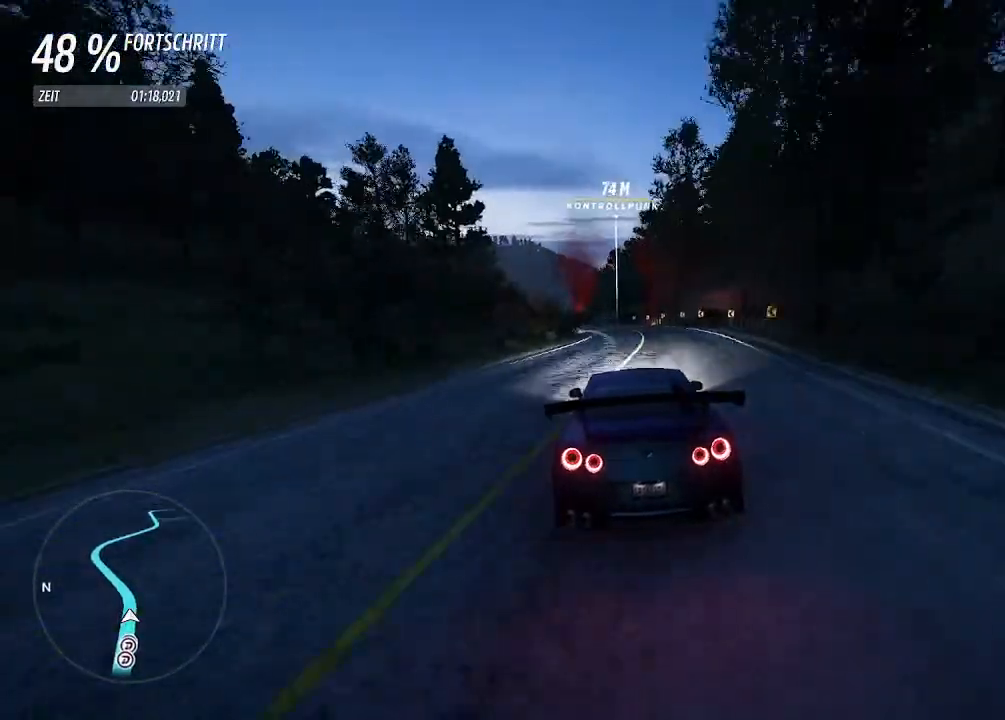
{"buttons": [], "left_stick": "left", "right_stick": "center", "events": [[400, "R2", "up"]]}
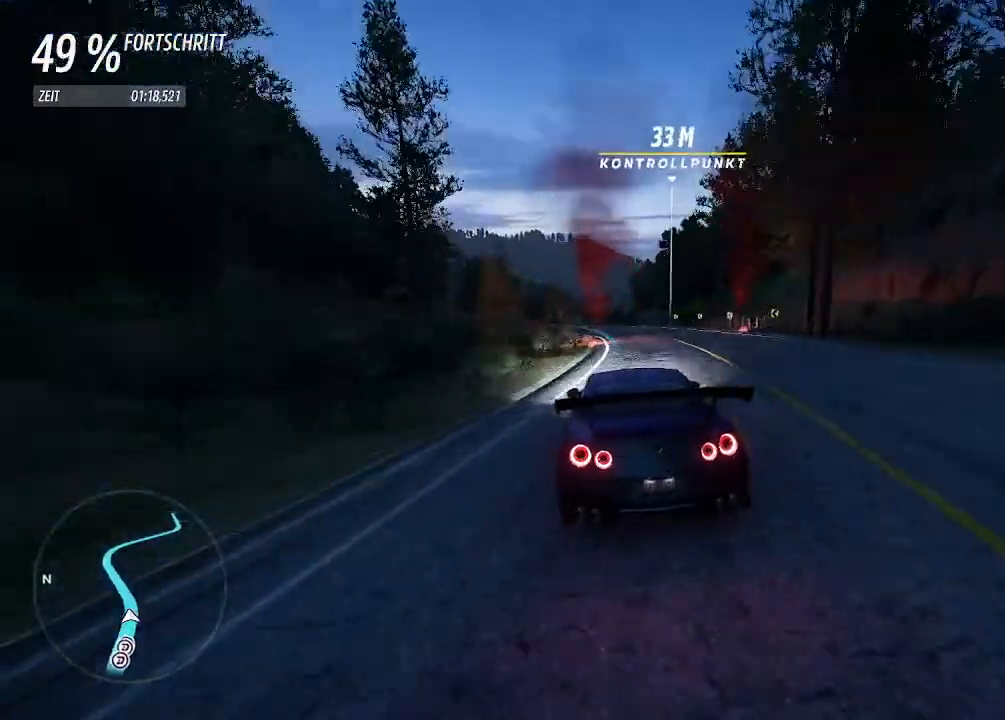
{"buttons": ["R2"], "left_stick": "left", "right_stick": "center", "events": [[133, "R2", "down"]]}
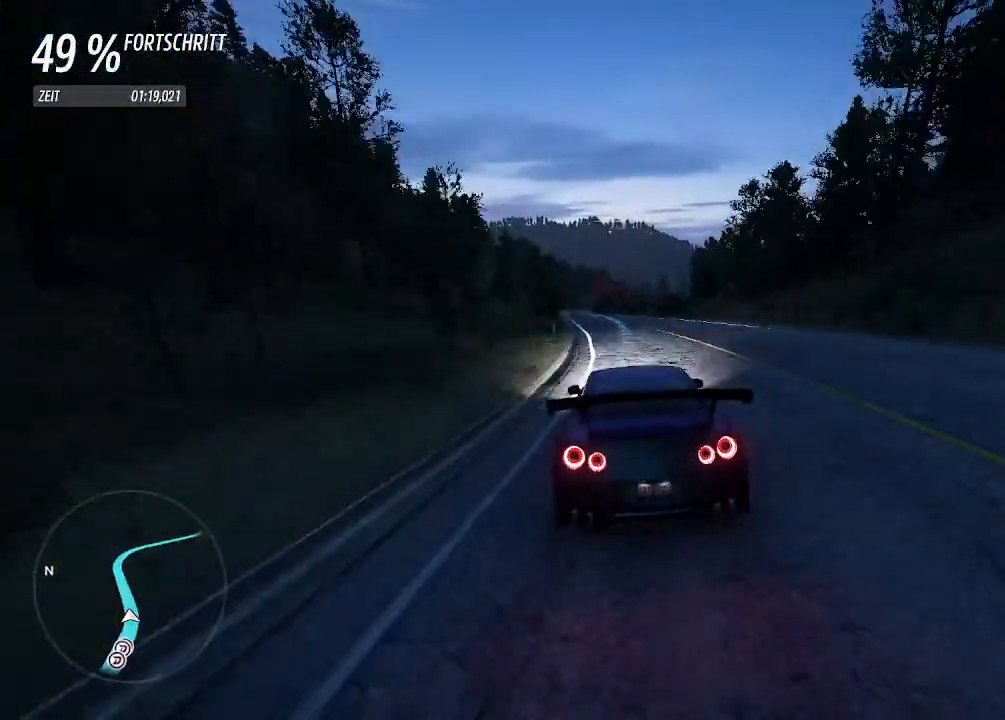
{"buttons": ["R2"], "left_stick": "center", "right_stick": "center", "events": [[333, "left_stick", "center"]]}
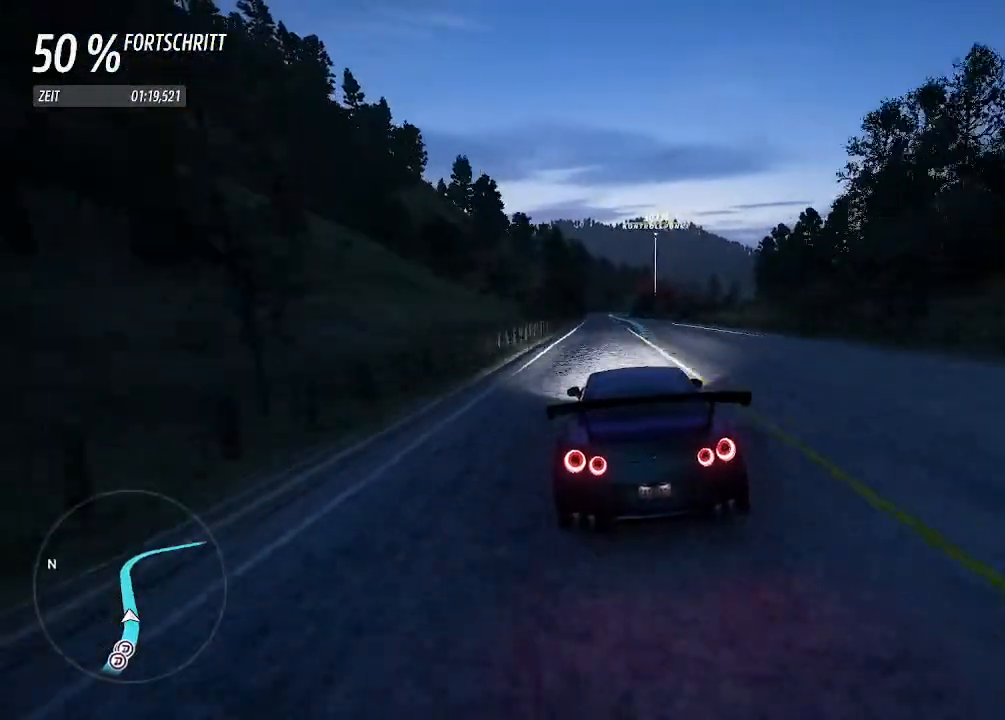
{"buttons": ["R2"], "left_stick": "left", "right_stick": "center", "events": [[200, "left_stick", "left"], [367, "left_stick", "center"], [467, "left_stick", "left"]]}
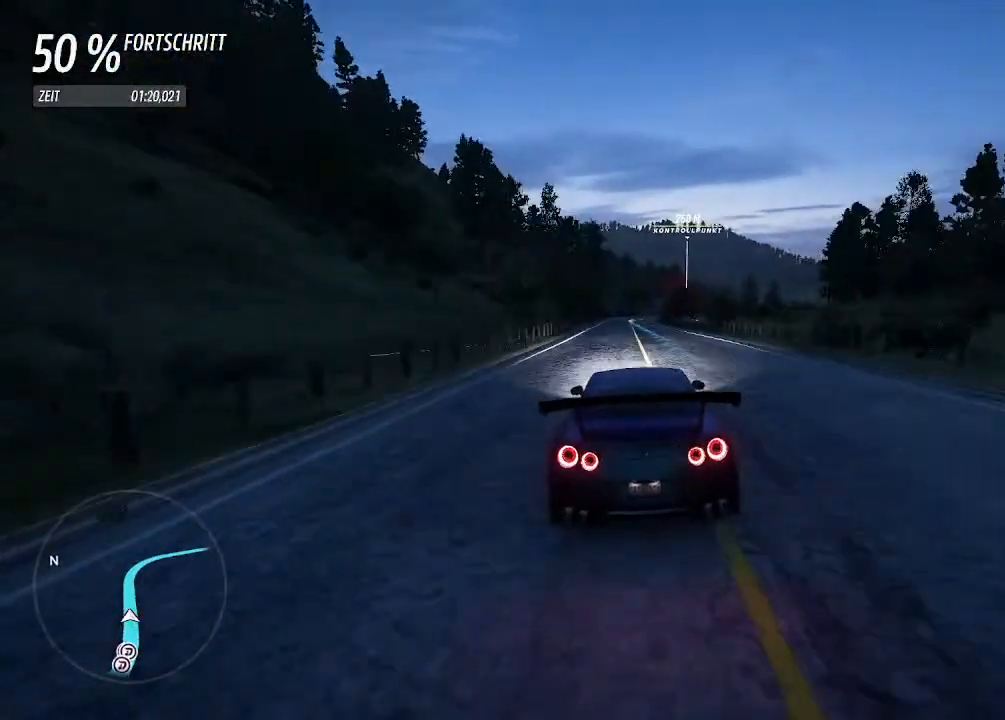
{"buttons": ["R2"], "left_stick": "center", "right_stick": "center", "events": [[100, "left_stick", "center"]]}
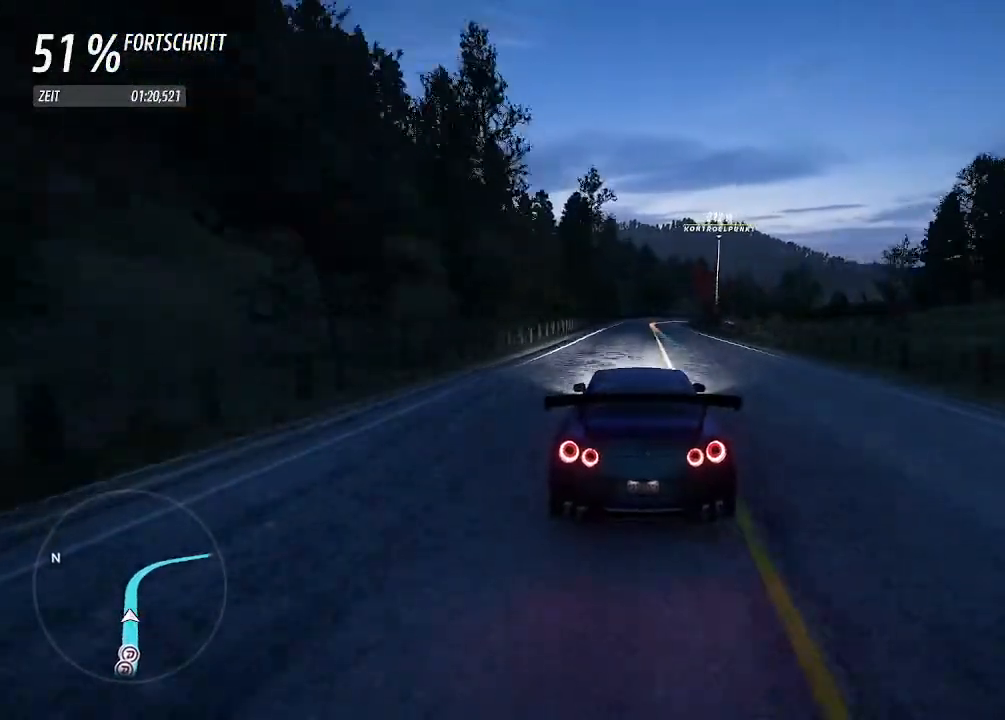
{"buttons": ["L2", "R2"], "left_stick": "right", "right_stick": "center", "events": [[33, "left_stick", "right"], [233, "left_stick", "center"], [367, "left_stick", "right"], [500, "L2", "down"]]}
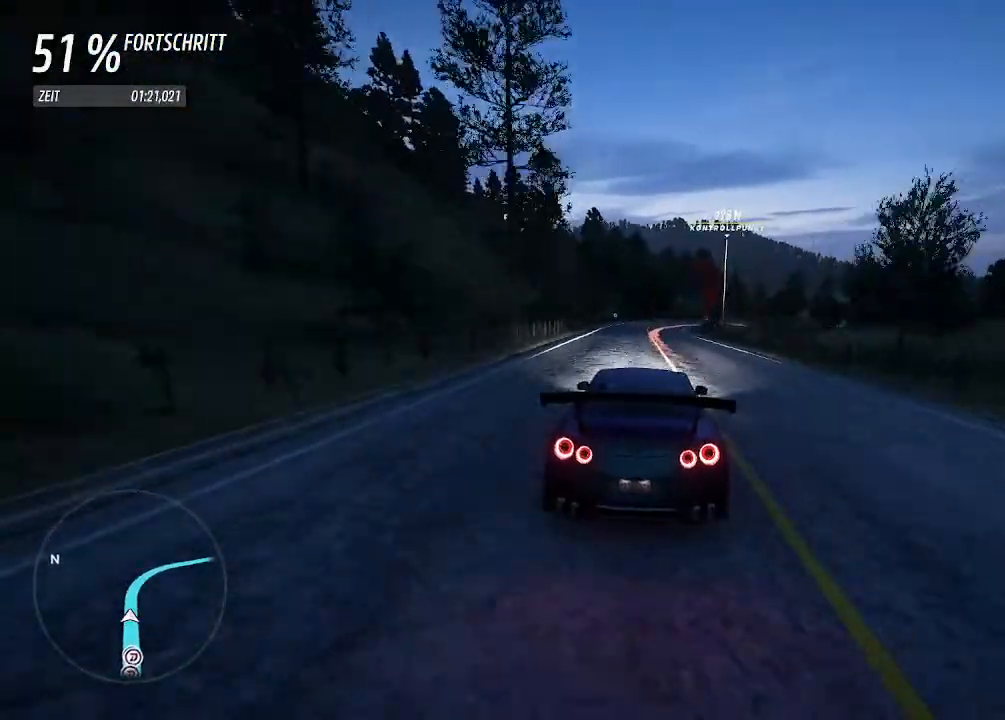
{"buttons": [], "left_stick": "right", "right_stick": "center", "events": [[67, "R2", "up"], [267, "L2", "up"]]}
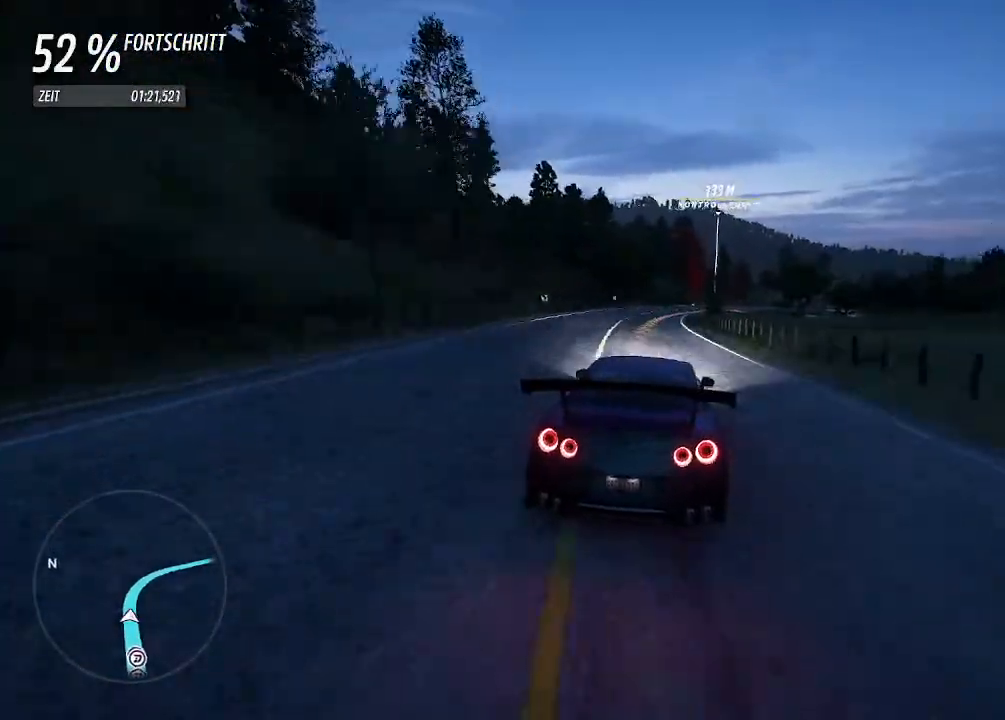
{"buttons": ["R2"], "left_stick": "right", "right_stick": "center", "events": [[333, "R2", "down"], [333, "left_stick", "left"], [433, "left_stick", "center"], [500, "left_stick", "right"]]}
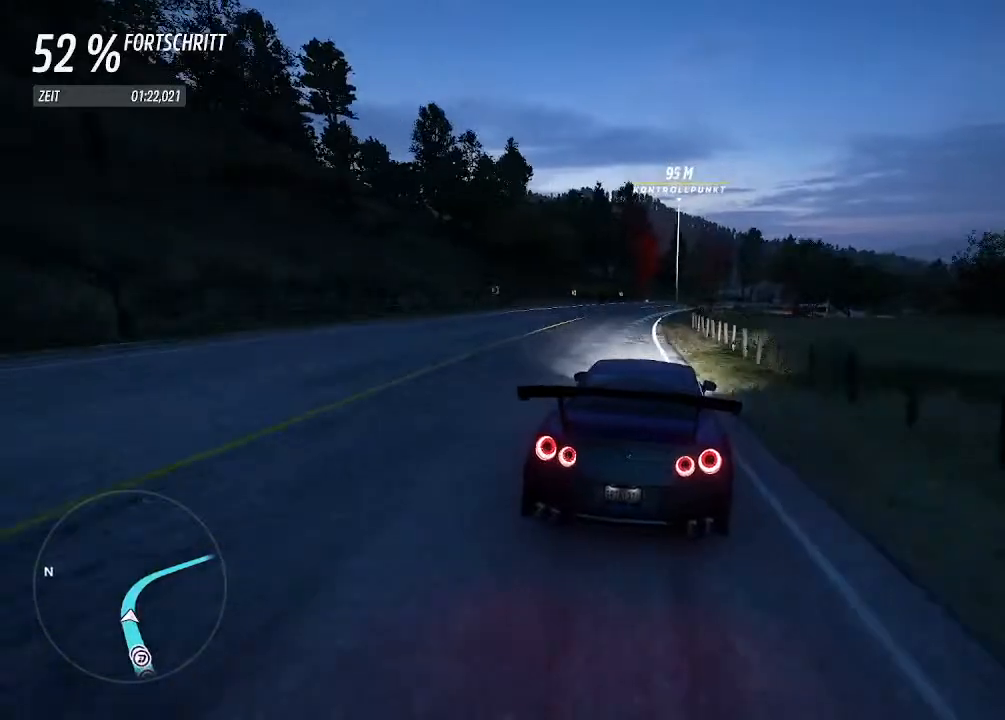
{"buttons": ["R2"], "left_stick": "right", "right_stick": "center", "events": [[367, "left_stick", "center"], [467, "left_stick", "right"]]}
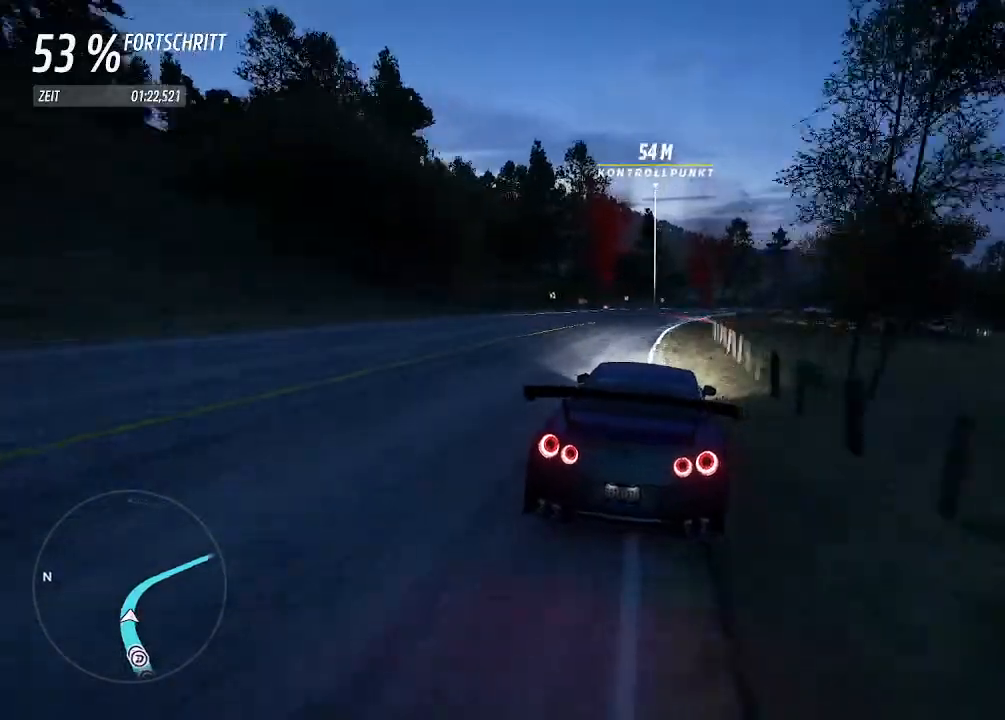
{"buttons": [], "left_stick": "right", "right_stick": "center", "events": [[67, "R2", "up"]]}
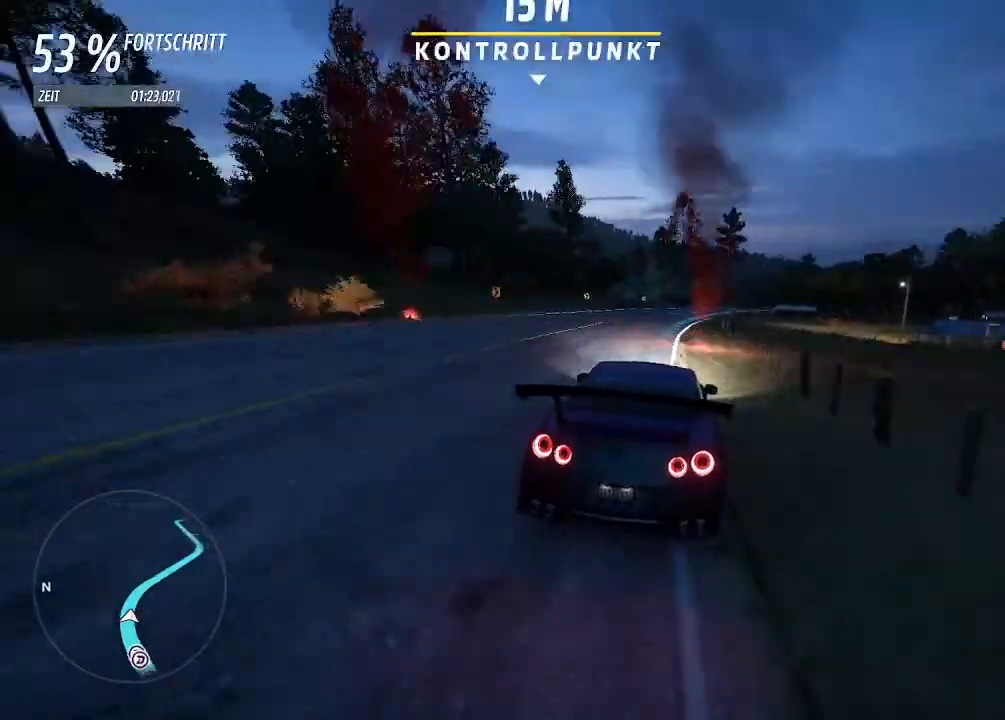
{"buttons": ["R2"], "left_stick": "right", "right_stick": "center", "events": [[67, "R2", "down"]]}
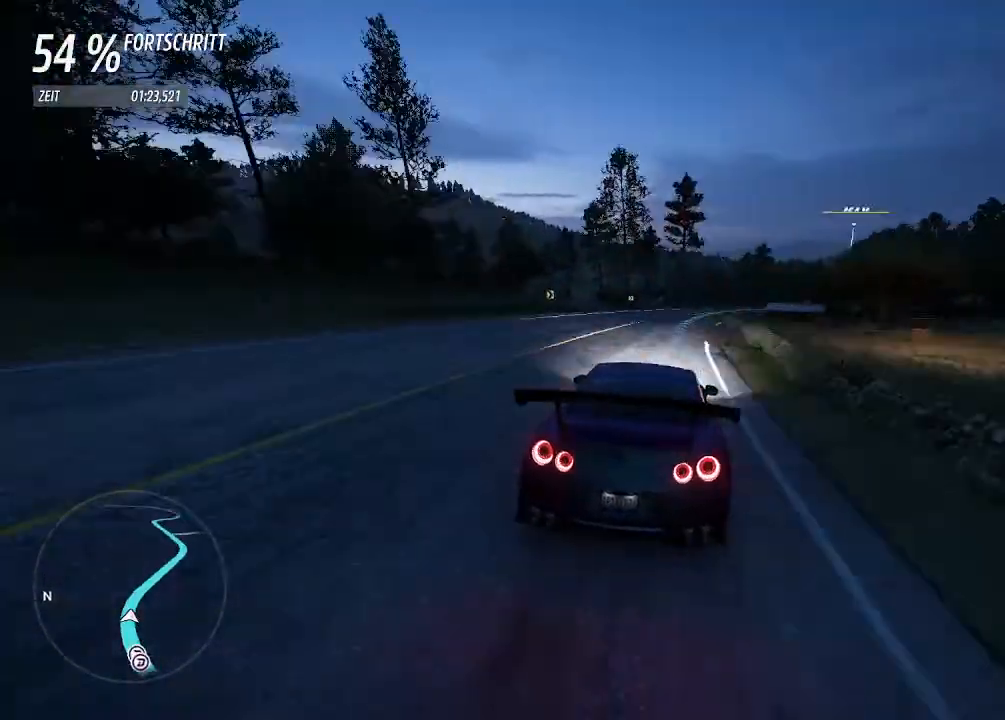
{"buttons": [], "left_stick": "right", "right_stick": "center", "events": [[100, "R2", "up"]]}
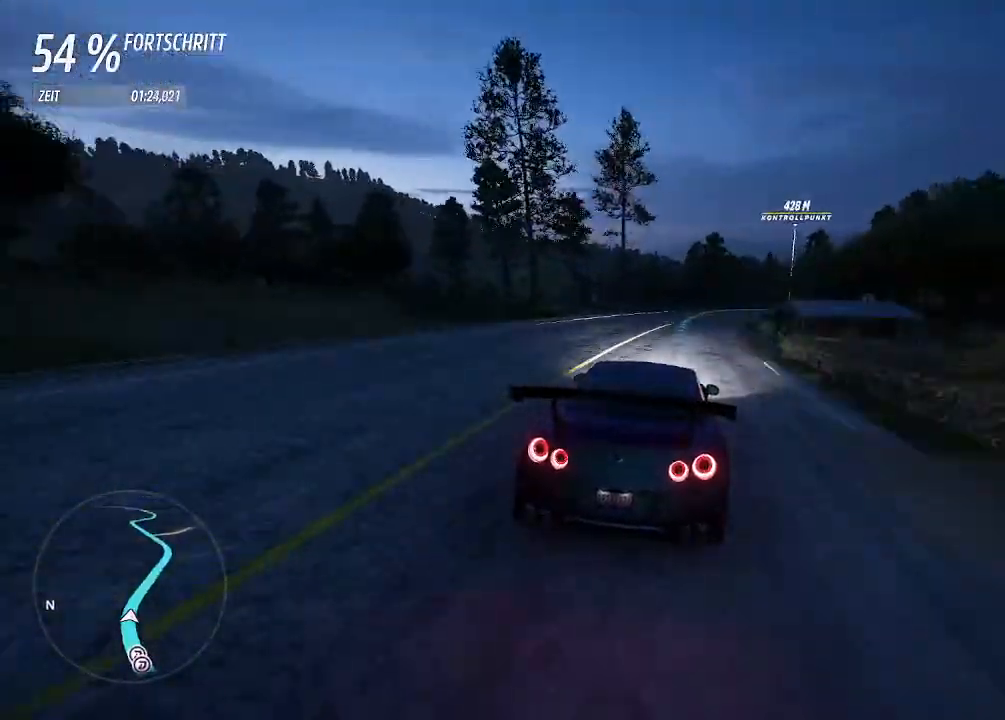
{"buttons": ["R2"], "left_stick": "right", "right_stick": "center", "events": [[133, "R2", "down"]]}